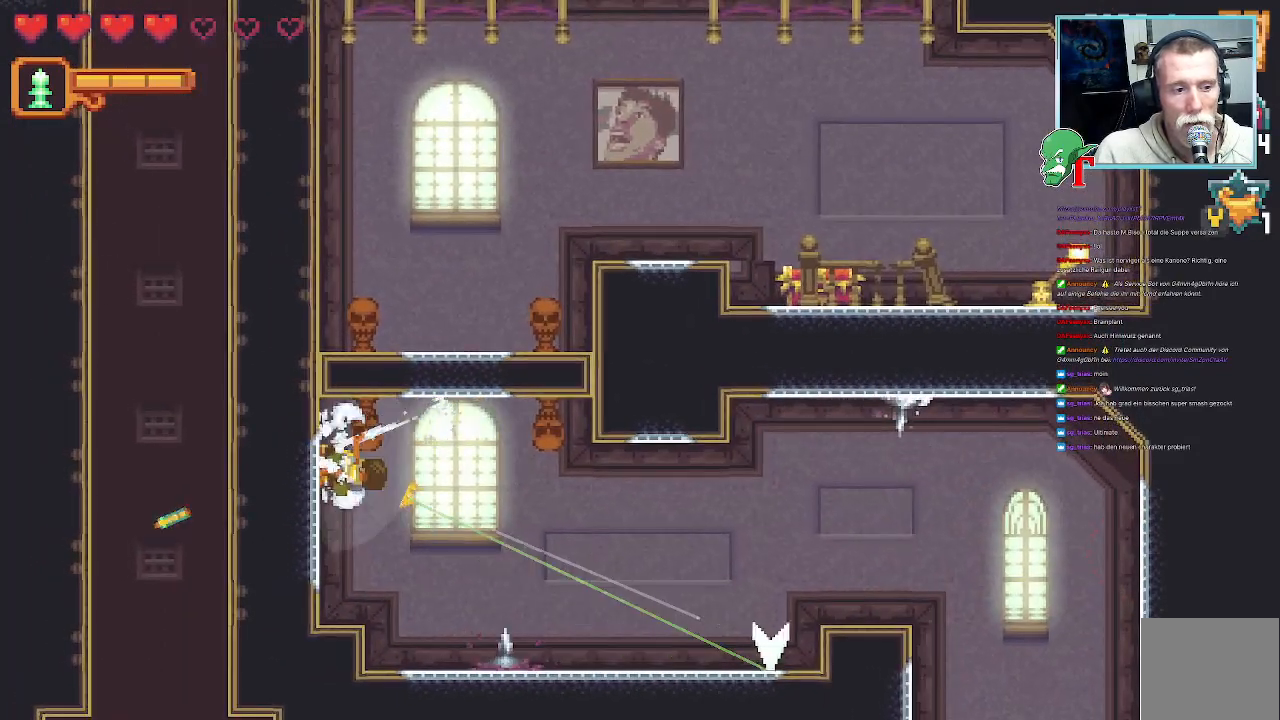
Gameplay with a controller (PlayStation layout); each line is a JSON object with the inputs held at the frame after it. "events" lists button and stick changes between this image and that frame as [ms after this image, input, new state], when the widget could be followed in between.
{"buttons": ["SQUARE"], "left_stick": "down-right", "right_stick": "center", "events": [[151, "left_stick", "down"], [286, "left_stick", "down-right"], [387, "SQUARE", "down"]]}
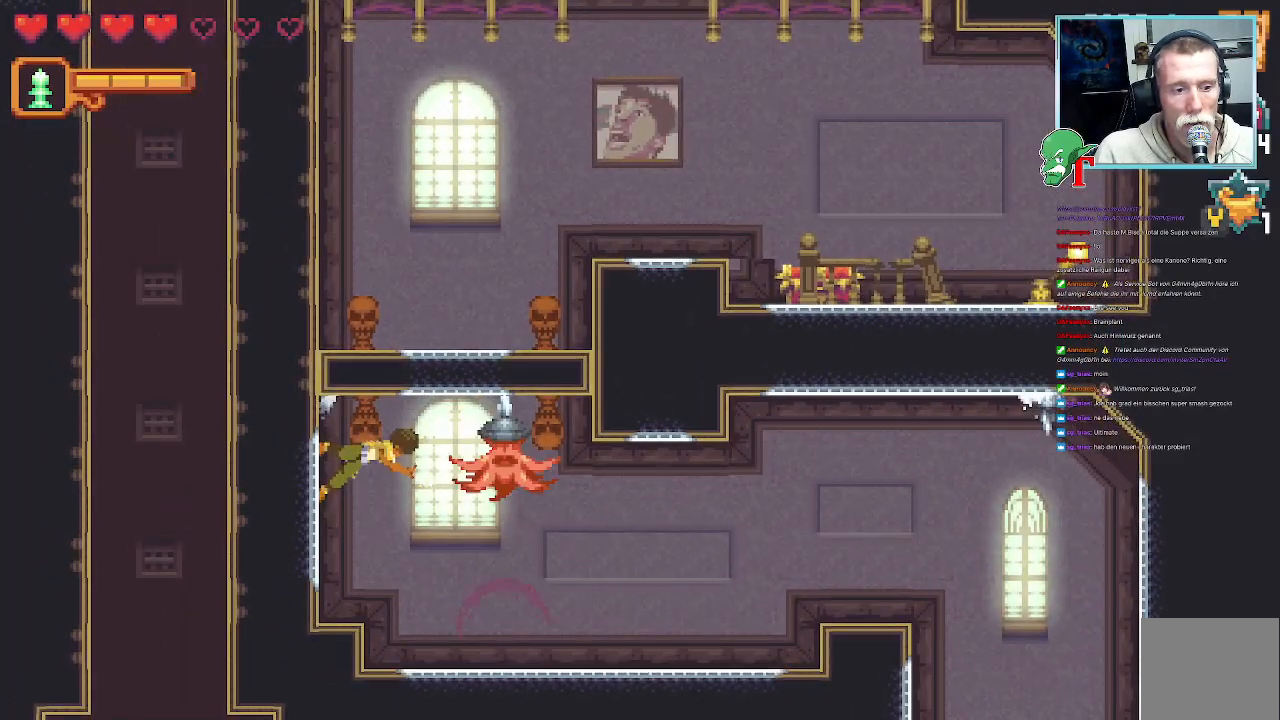
{"buttons": ["SQUARE"], "left_stick": "down-right", "right_stick": "center", "events": []}
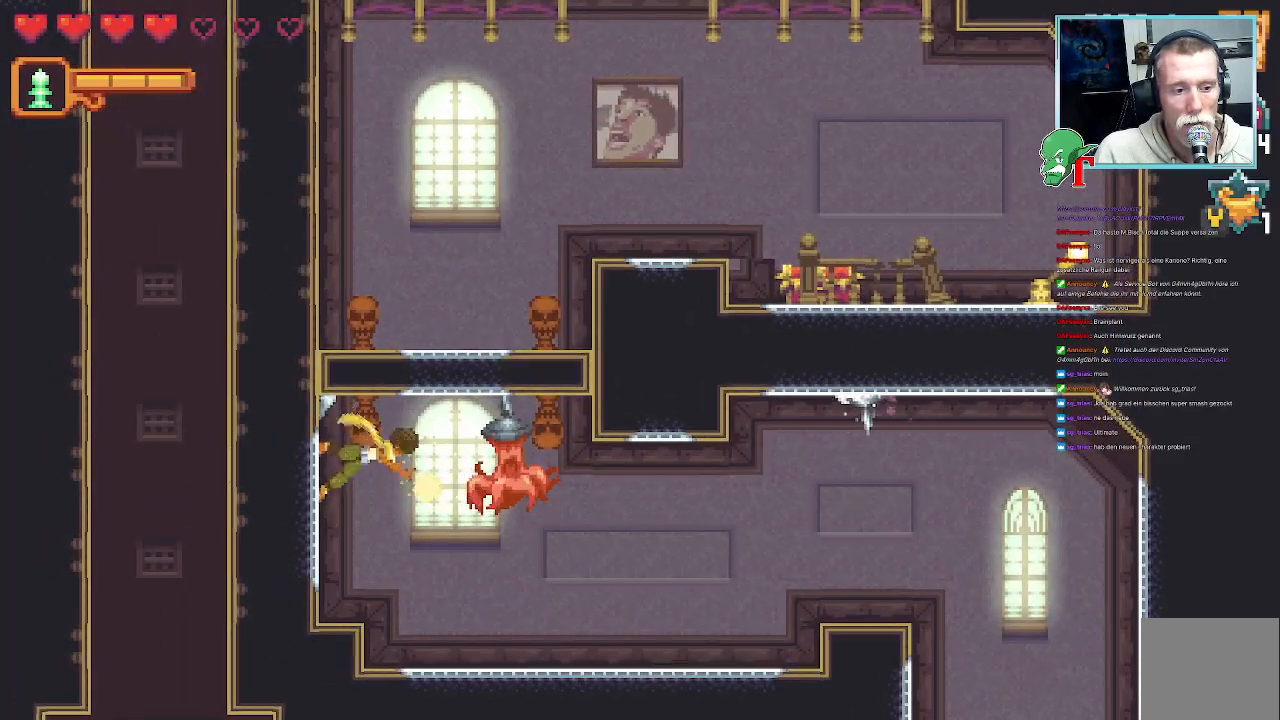
{"buttons": ["SQUARE"], "left_stick": "down-right", "right_stick": "center", "events": [[33, "SQUARE", "up"], [168, "SQUARE", "down"]]}
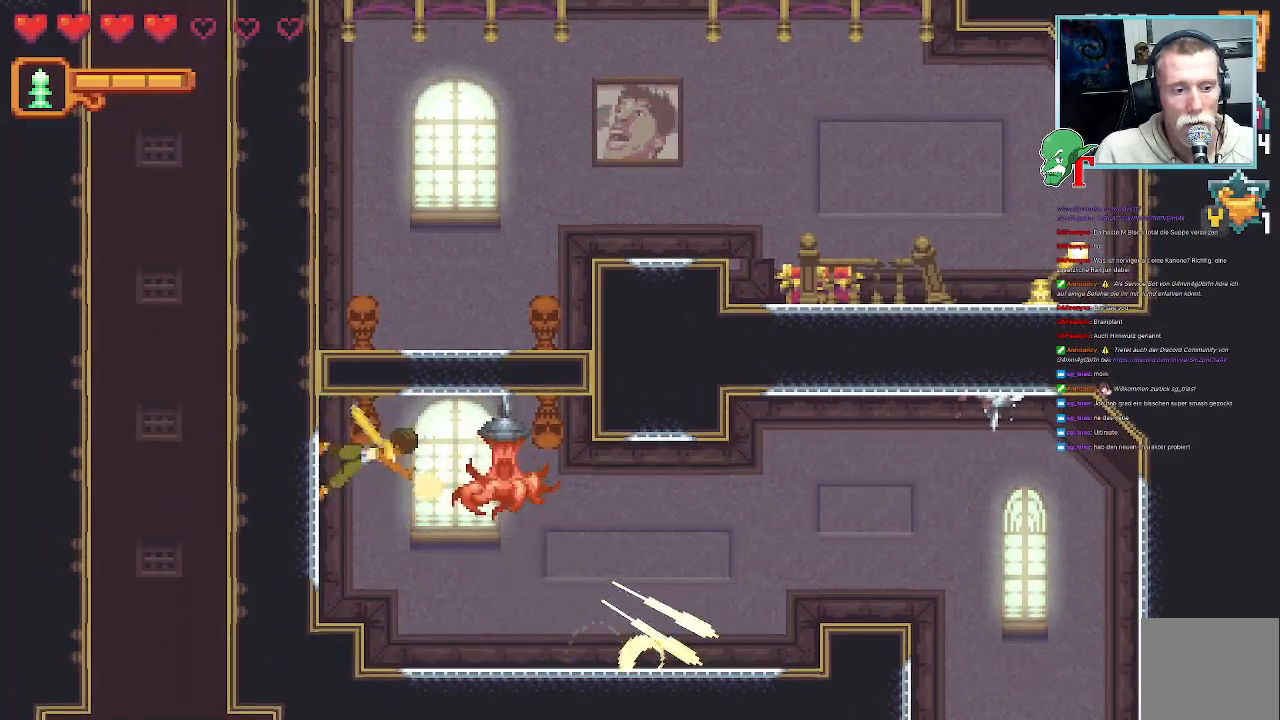
{"buttons": [], "left_stick": "right", "right_stick": "center", "events": [[235, "left_stick", "right"], [504, "SQUARE", "up"]]}
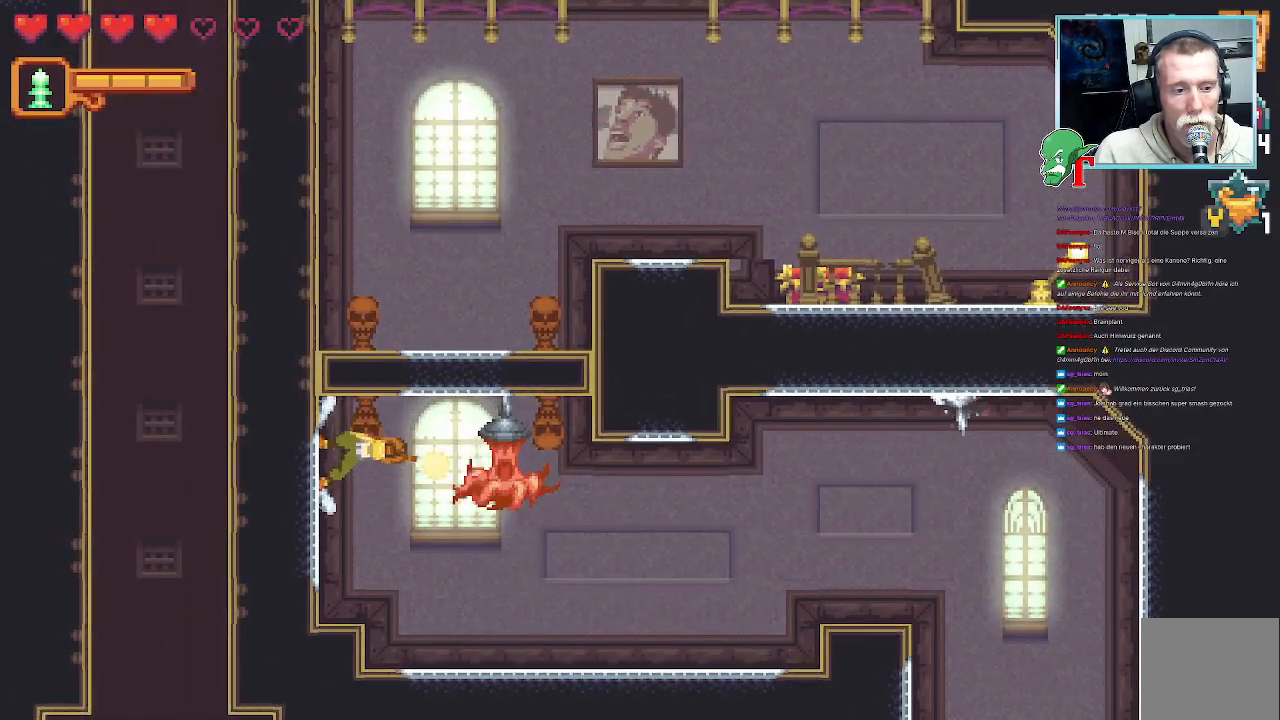
{"buttons": [], "left_stick": "down-right", "right_stick": "center", "events": [[268, "left_stick", "down-right"]]}
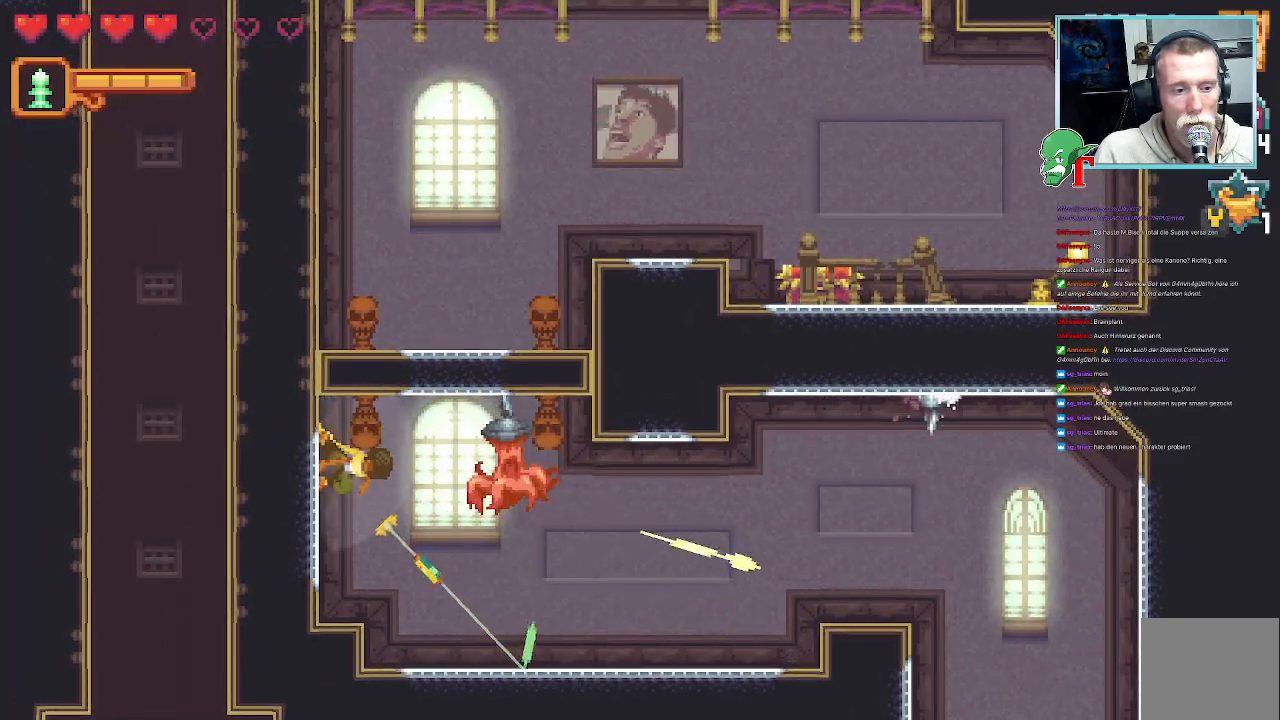
{"buttons": ["CROSS"], "left_stick": "down", "right_stick": "center", "events": [[202, "left_stick", "down"], [403, "CROSS", "down"]]}
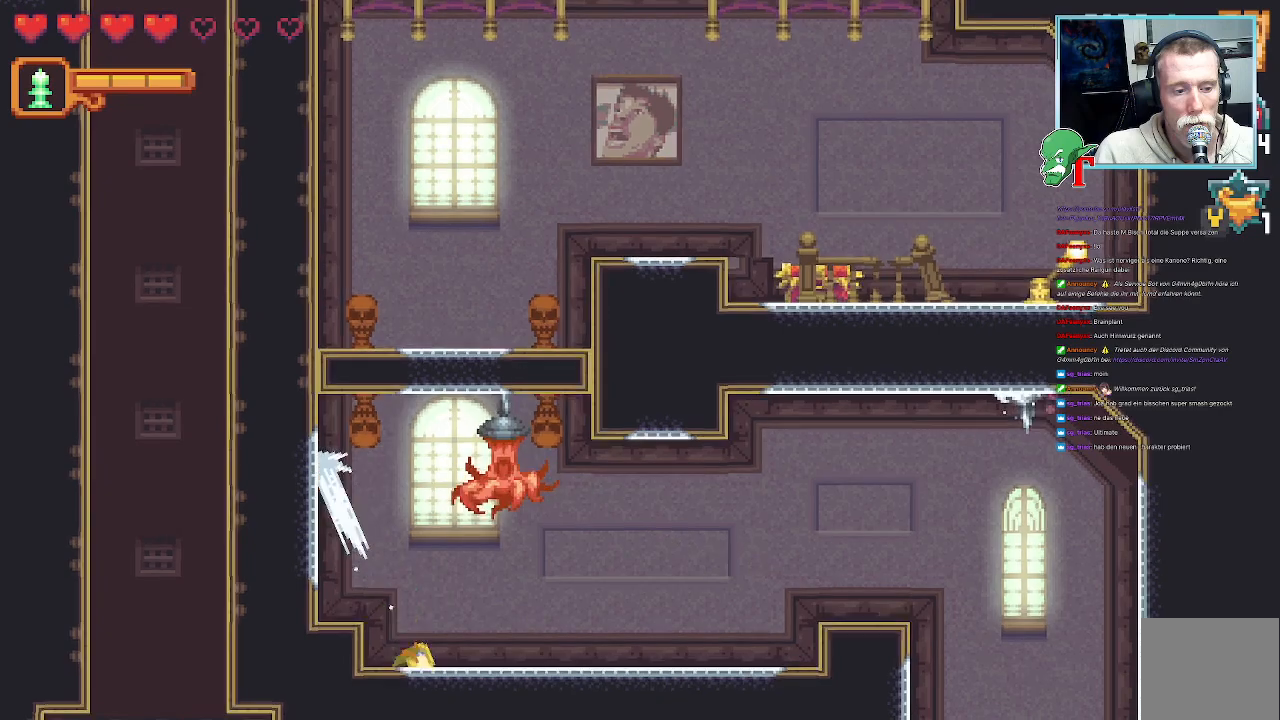
{"buttons": ["SQUARE"], "left_stick": "up-right", "right_stick": "center", "events": [[34, "CROSS", "up"], [134, "SQUARE", "down"], [235, "left_stick", "up-right"]]}
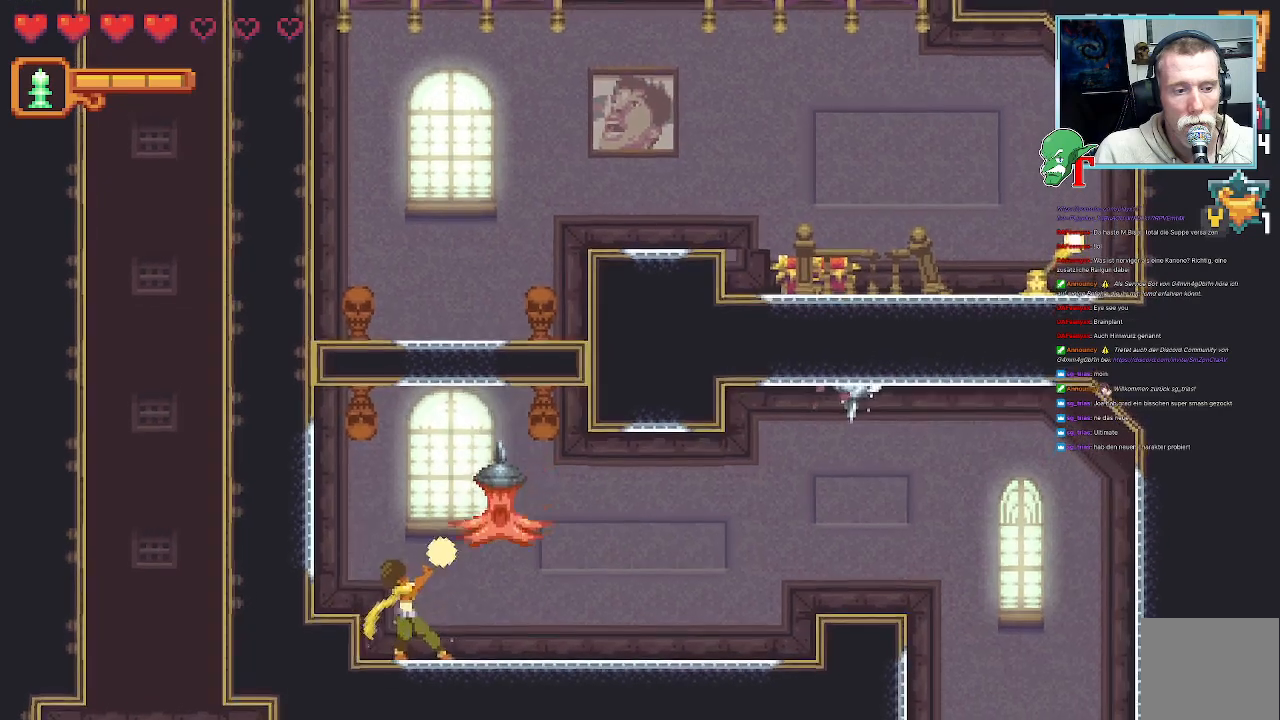
{"buttons": ["CROSS"], "left_stick": "up", "right_stick": "center", "events": [[117, "SQUARE", "up"], [386, "CROSS", "down"], [386, "left_stick", "up"]]}
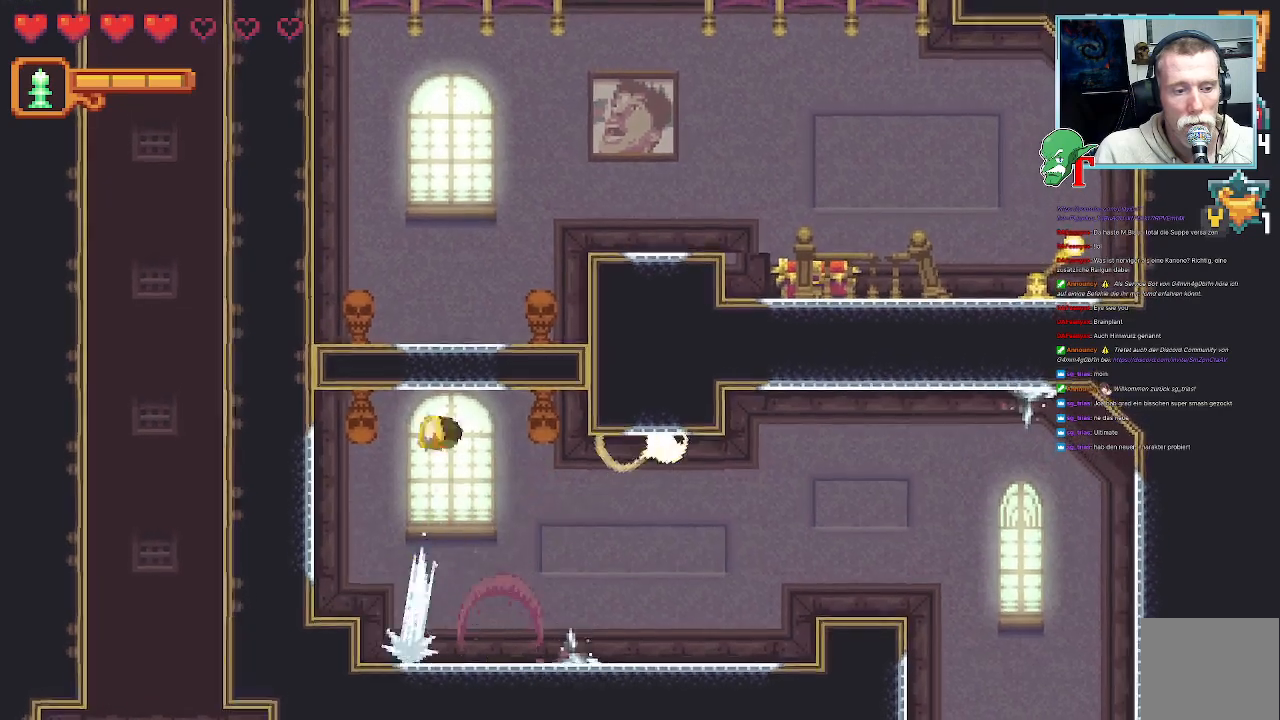
{"buttons": [], "left_stick": "up-right", "right_stick": "center", "events": [[84, "CROSS", "up"], [134, "left_stick", "up-right"]]}
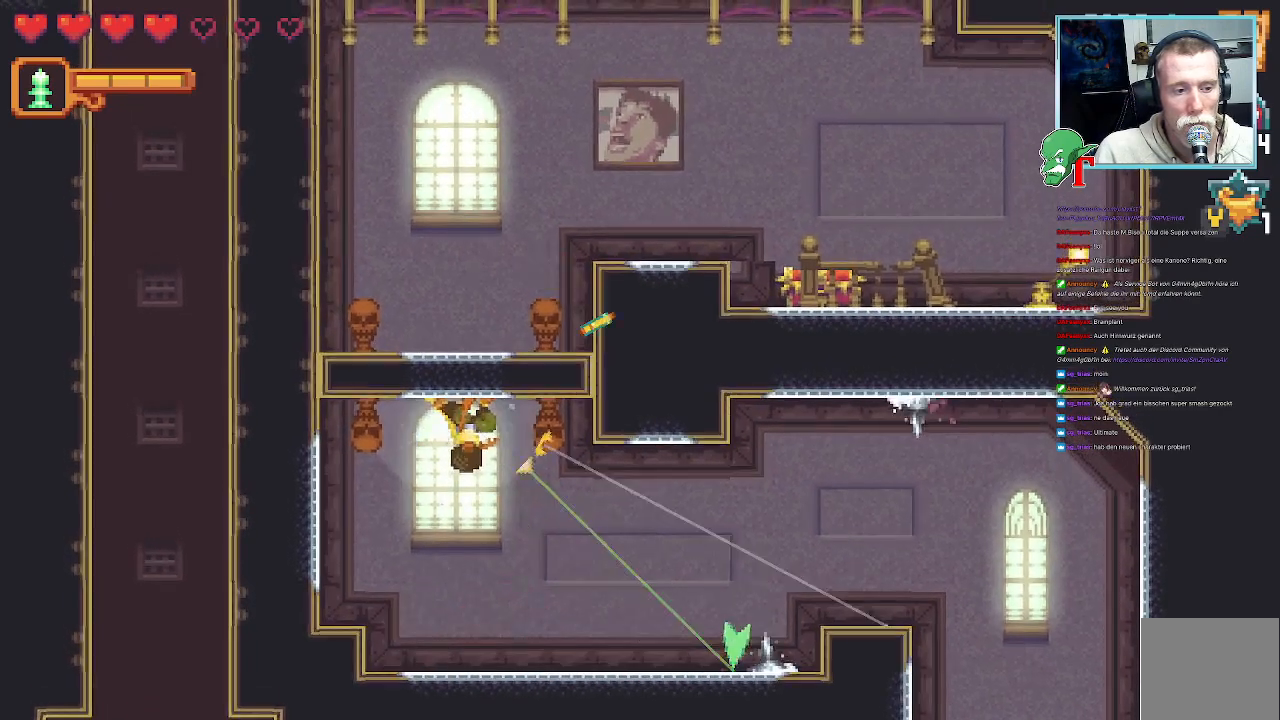
{"buttons": [], "left_stick": "down-right", "right_stick": "center", "events": [[51, "left_stick", "right"], [286, "left_stick", "down-right"]]}
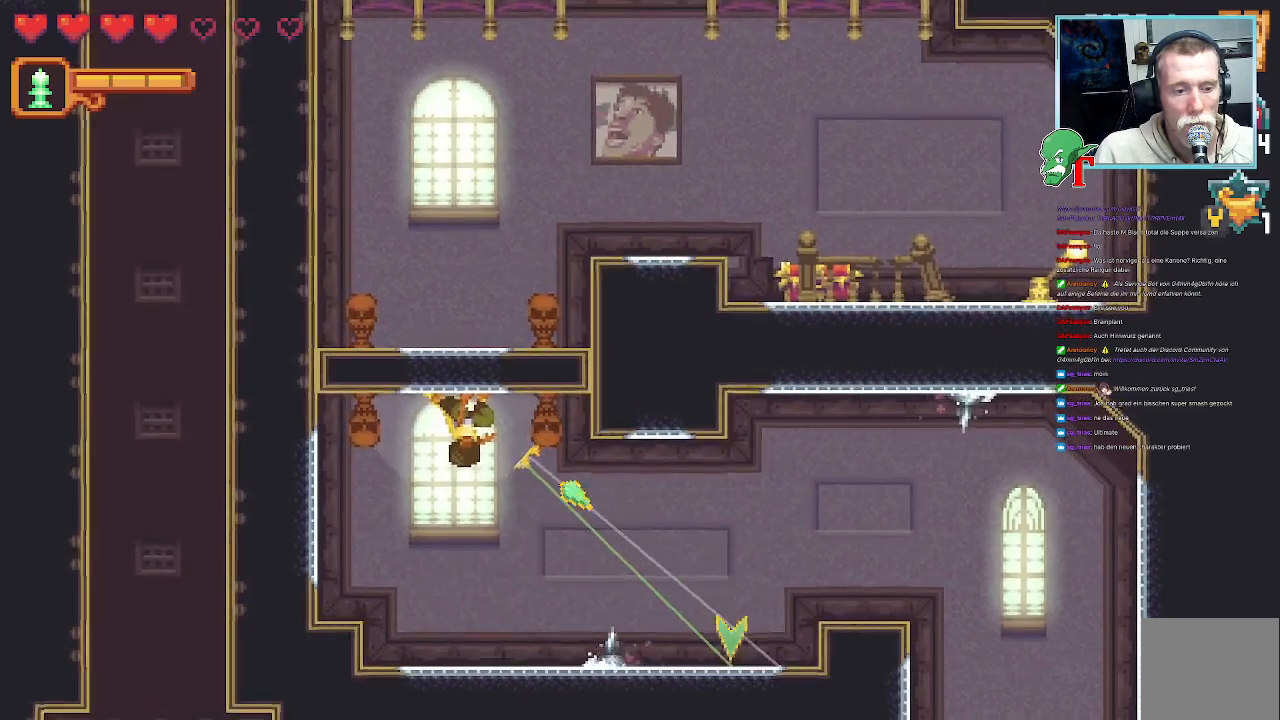
{"buttons": [], "left_stick": "down-right", "right_stick": "center", "events": []}
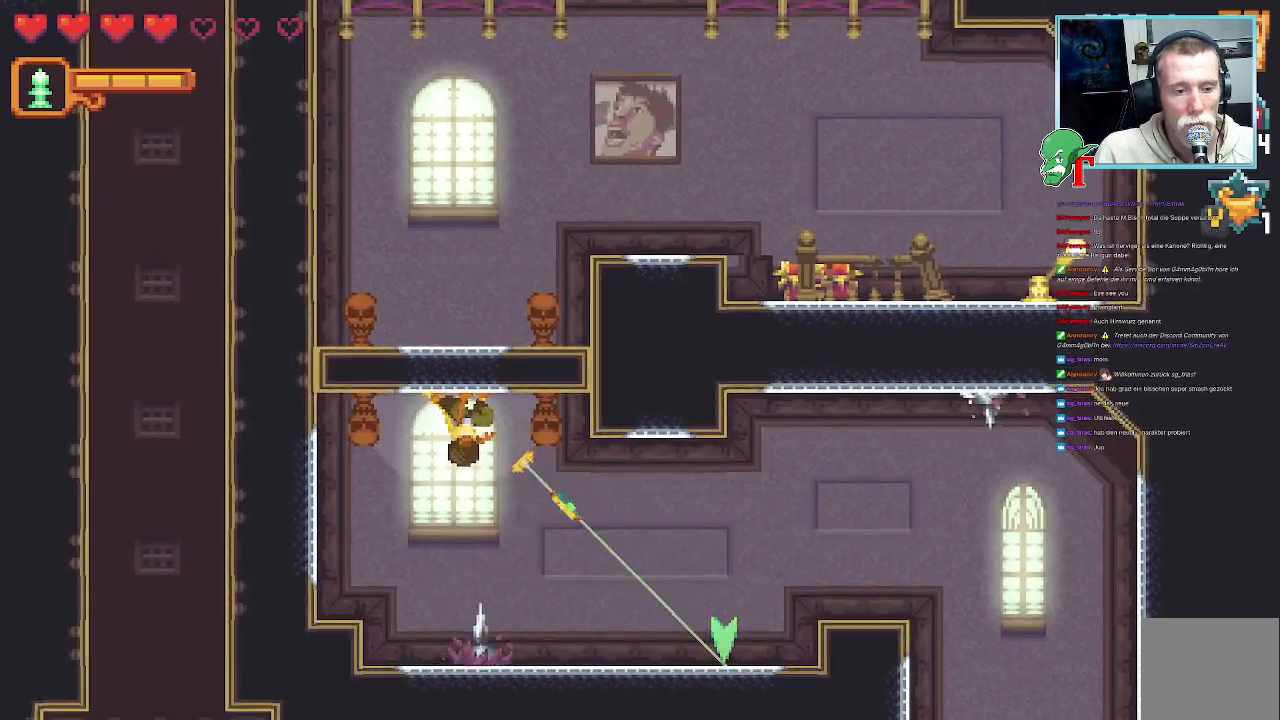
{"buttons": [], "left_stick": "up-left", "right_stick": "center", "events": [[67, "CROSS", "down"], [218, "CROSS", "up"], [336, "left_stick", "center"], [420, "left_stick", "up-left"]]}
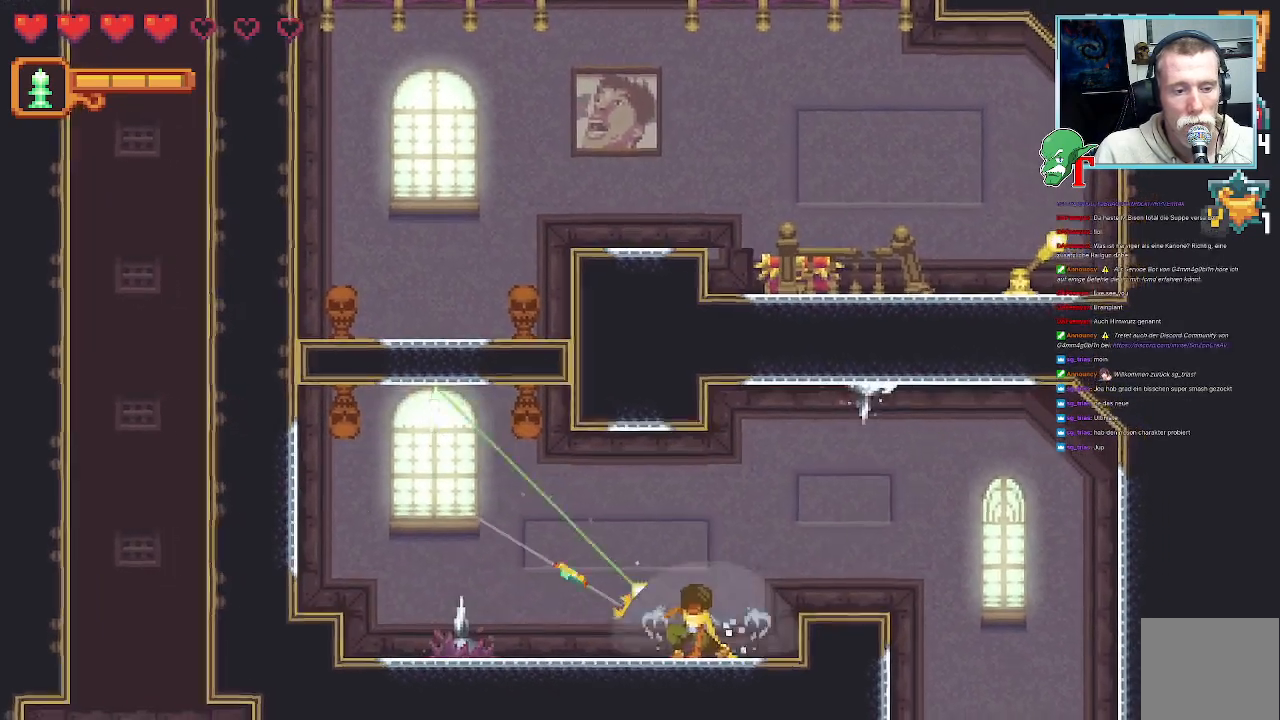
{"buttons": [], "left_stick": "up", "right_stick": "center", "events": [[67, "left_stick", "left"], [285, "left_stick", "up-left"], [487, "left_stick", "up"]]}
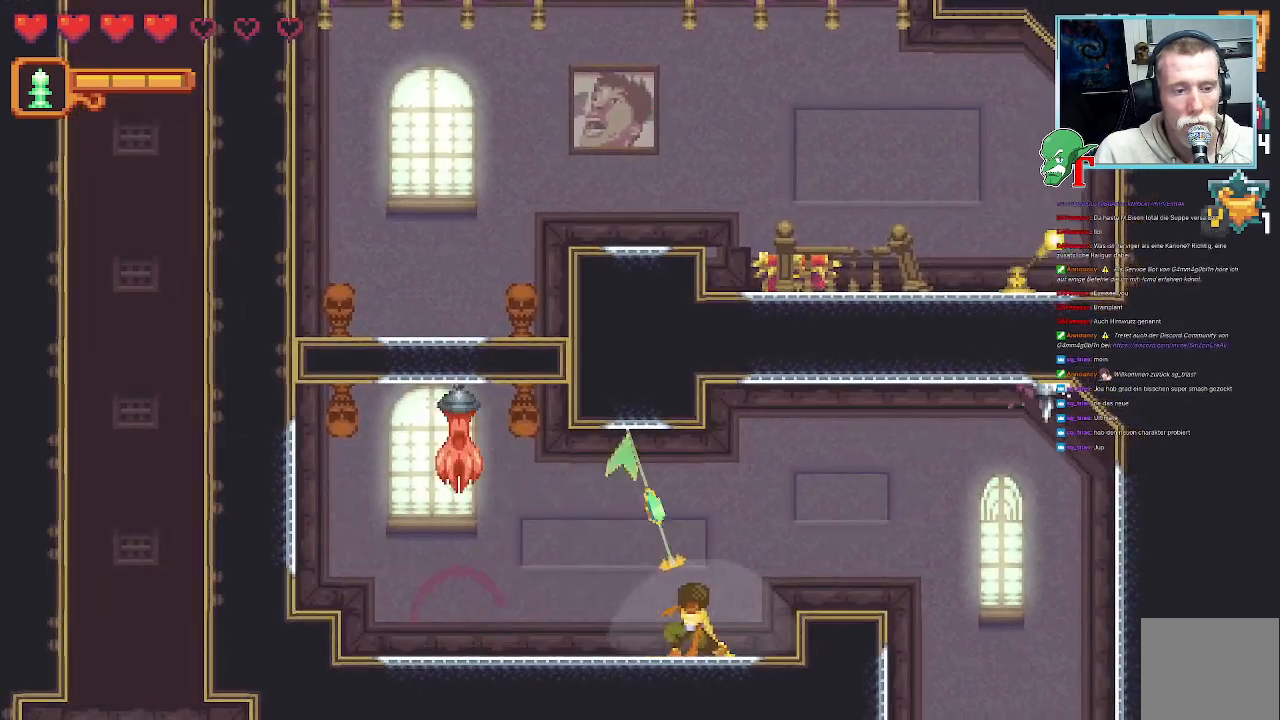
{"buttons": ["CROSS"], "left_stick": "down-left", "right_stick": "center", "events": [[100, "CROSS", "down"], [252, "CROSS", "up"], [302, "left_stick", "down-left"], [470, "CROSS", "down"]]}
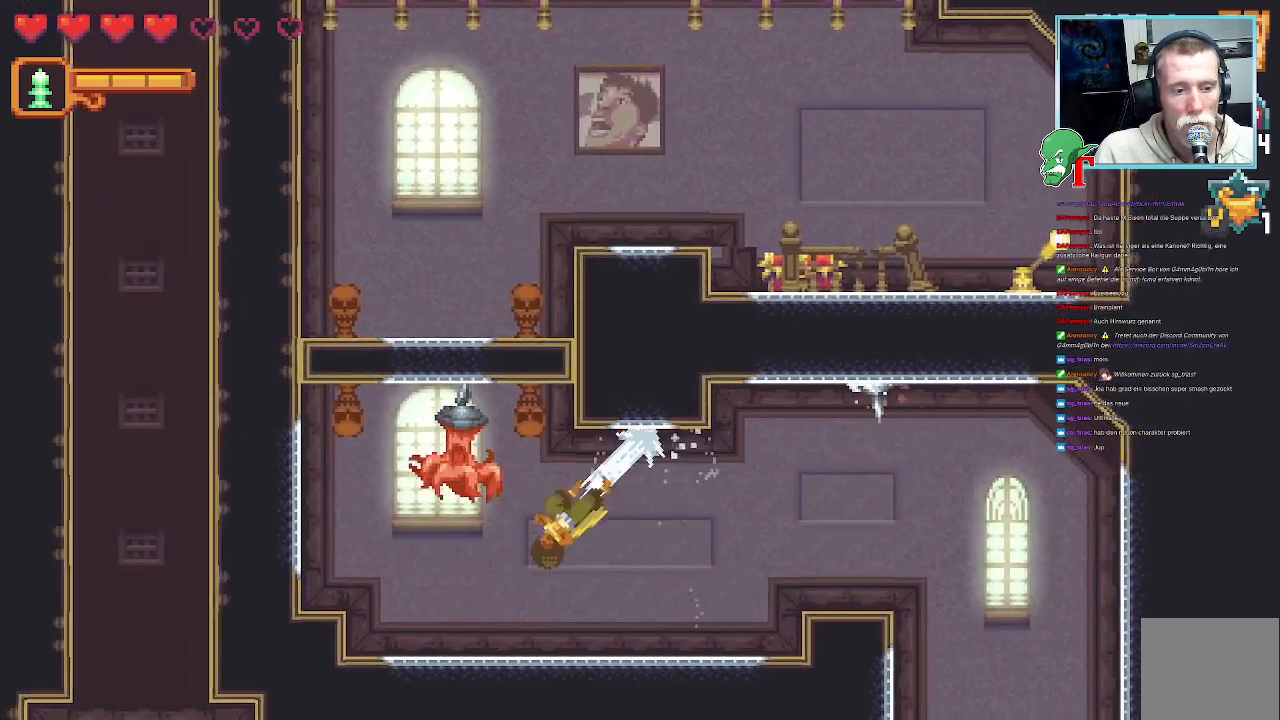
{"buttons": ["SQUARE"], "left_stick": "up-right", "right_stick": "center", "events": [[84, "CROSS", "up"], [235, "left_stick", "up"], [252, "SQUARE", "down"], [319, "left_stick", "up-right"]]}
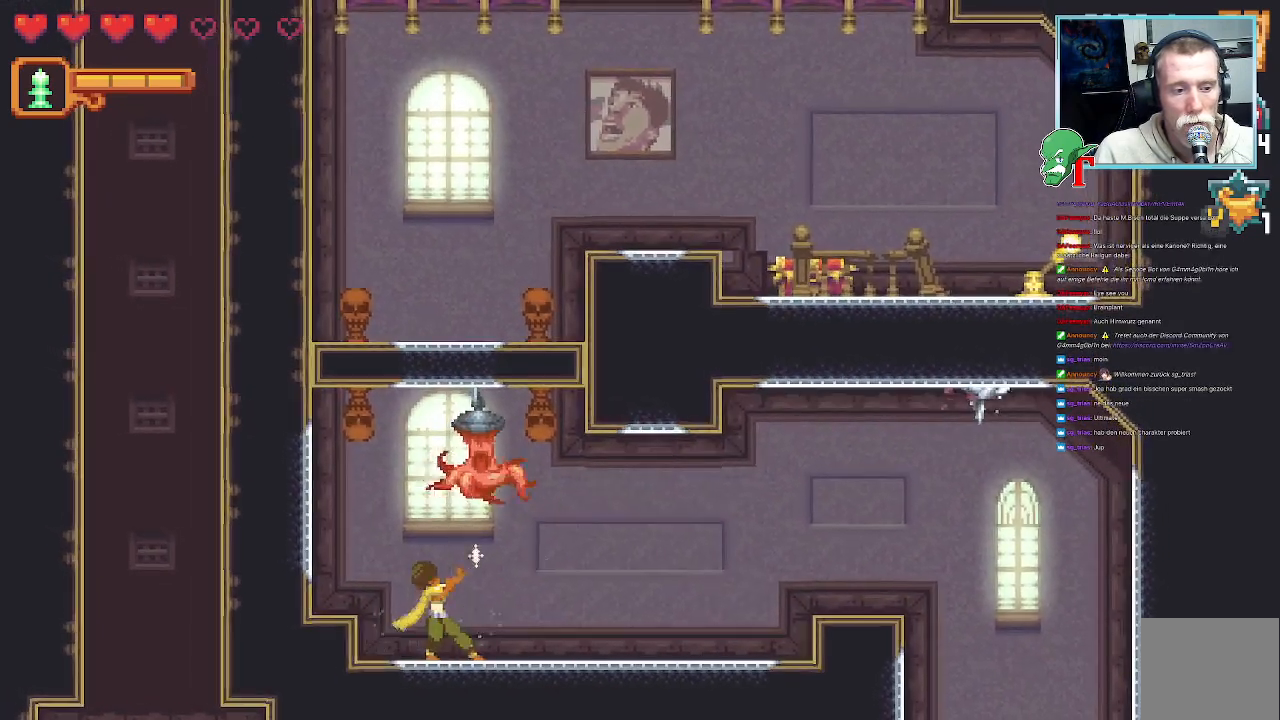
{"buttons": [], "left_stick": "up-right", "right_stick": "center", "events": [[470, "SQUARE", "up"]]}
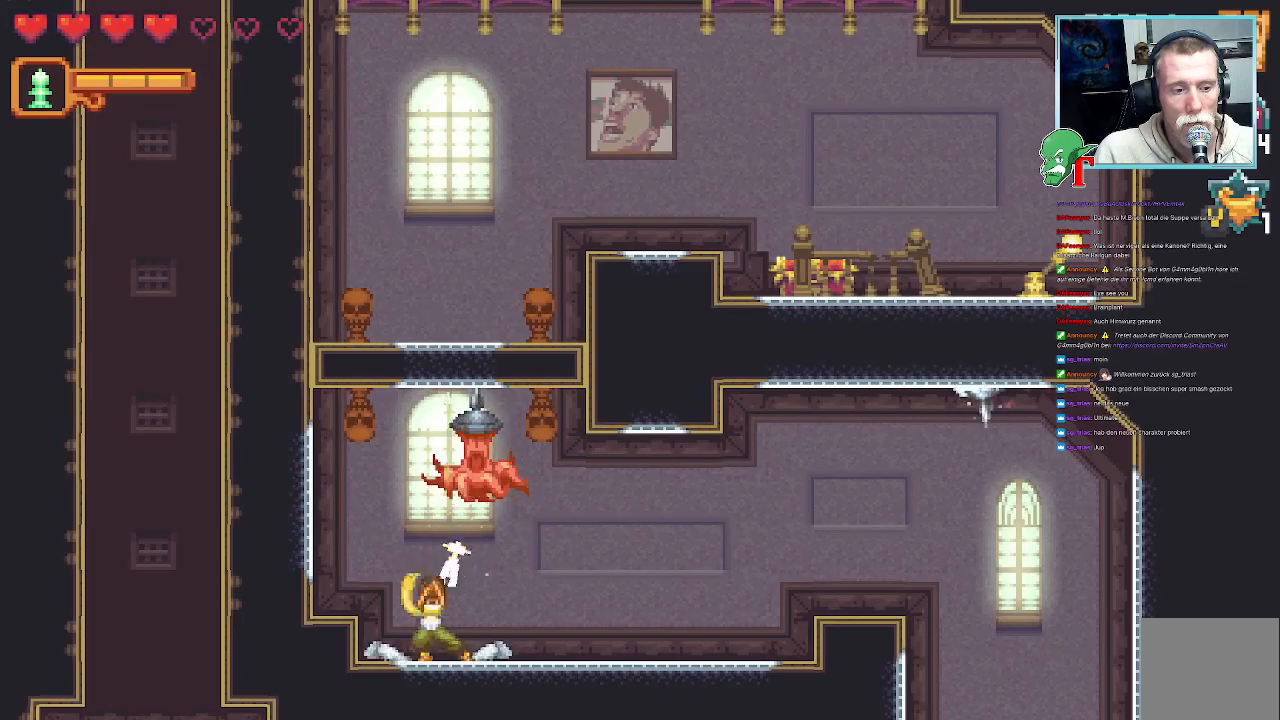
{"buttons": [], "left_stick": "up-right", "right_stick": "center", "events": []}
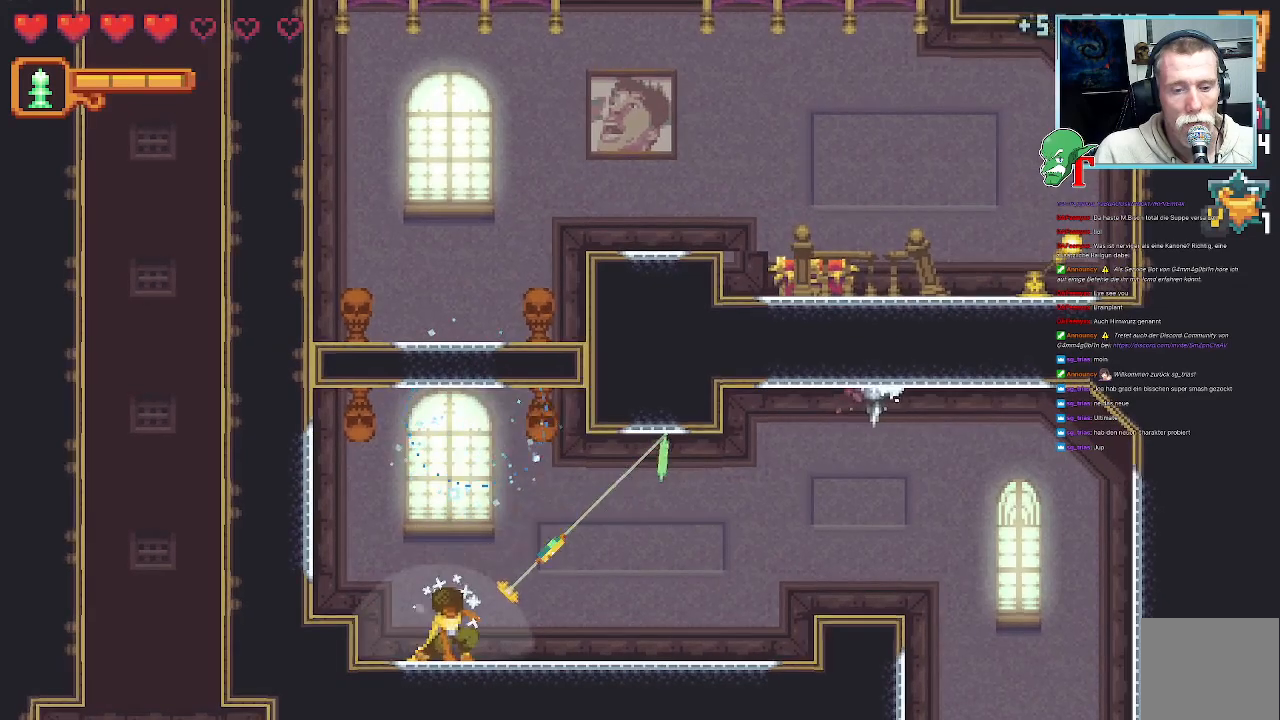
{"buttons": [], "left_stick": "center", "right_stick": "center", "events": [[117, "left_stick", "center"]]}
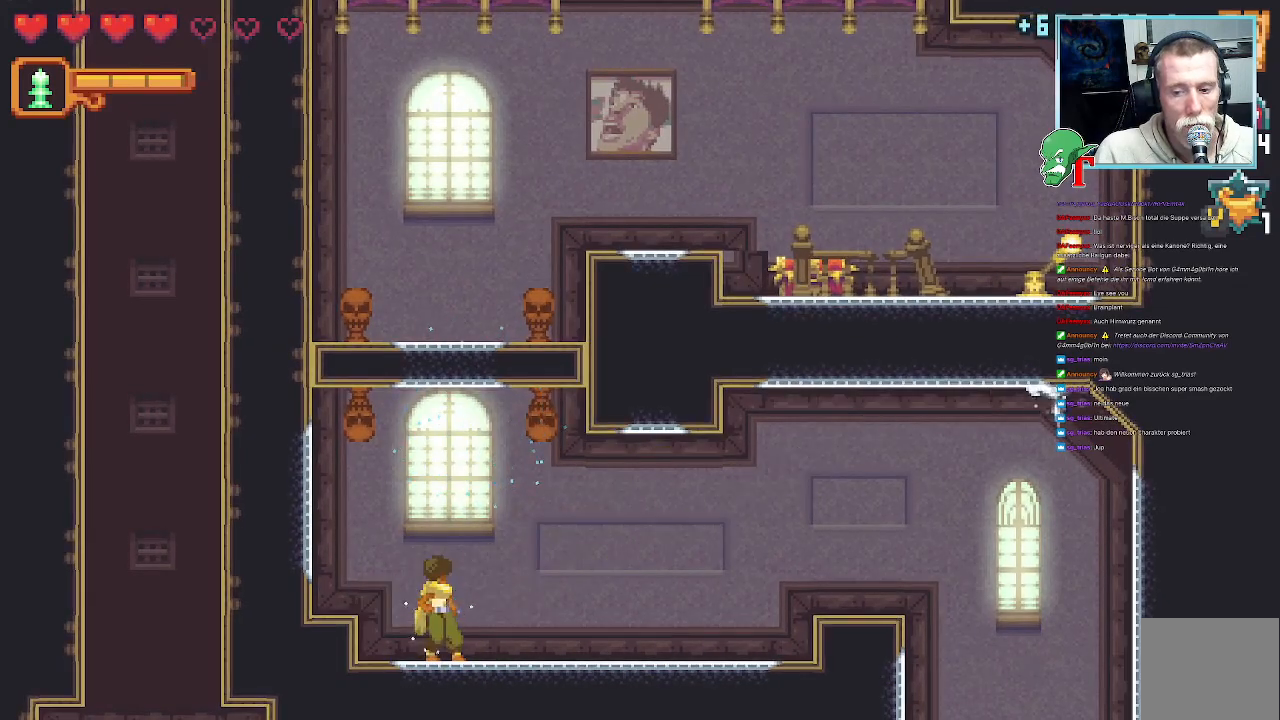
{"buttons": ["CROSS"], "left_stick": "up", "right_stick": "center", "events": [[50, "left_stick", "up-right"], [218, "left_stick", "up"], [487, "CROSS", "down"]]}
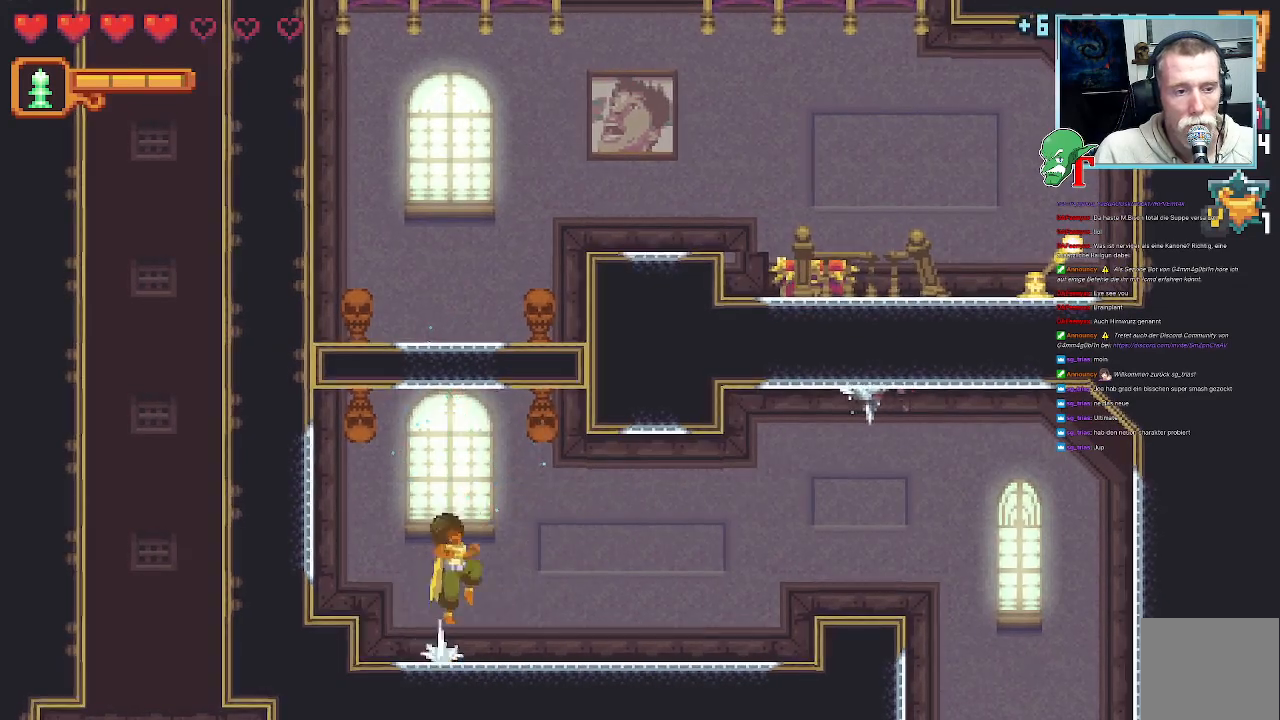
{"buttons": ["SQUARE"], "left_stick": "down", "right_stick": "center", "events": [[168, "CROSS", "up"], [387, "left_stick", "center"], [437, "left_stick", "down"], [470, "SQUARE", "down"]]}
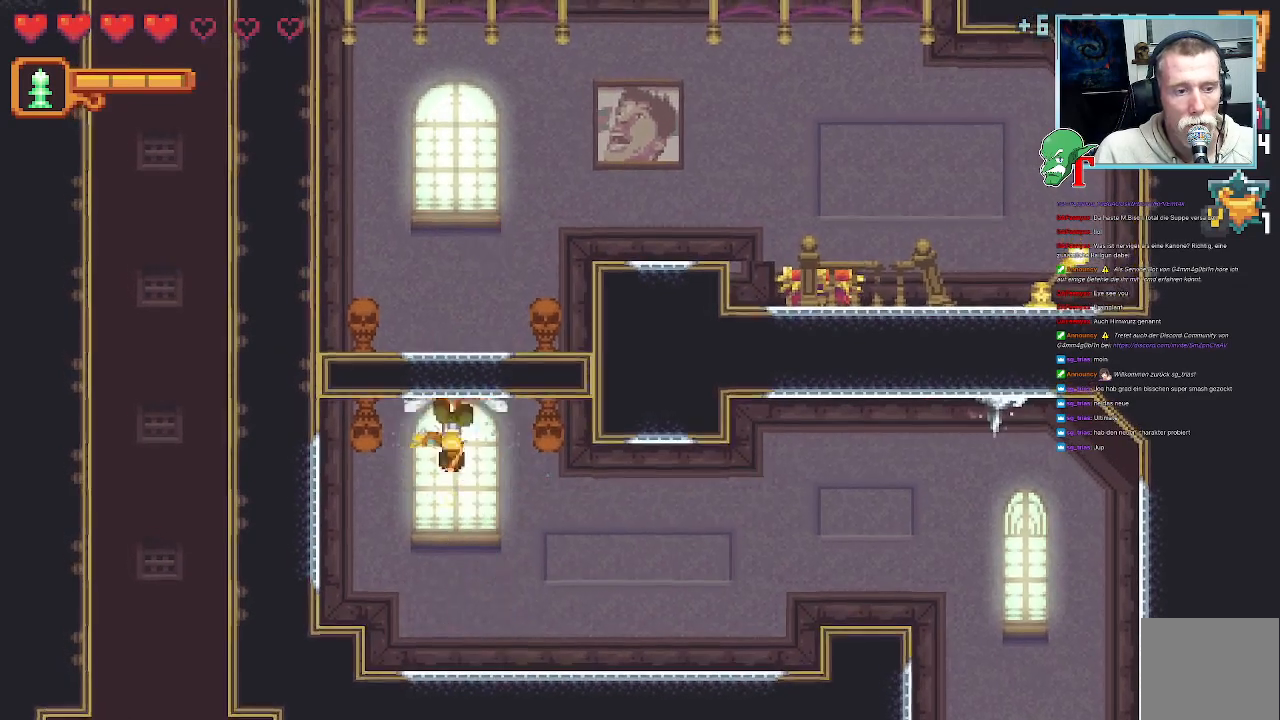
{"buttons": ["SQUARE"], "left_stick": "down", "right_stick": "center", "events": []}
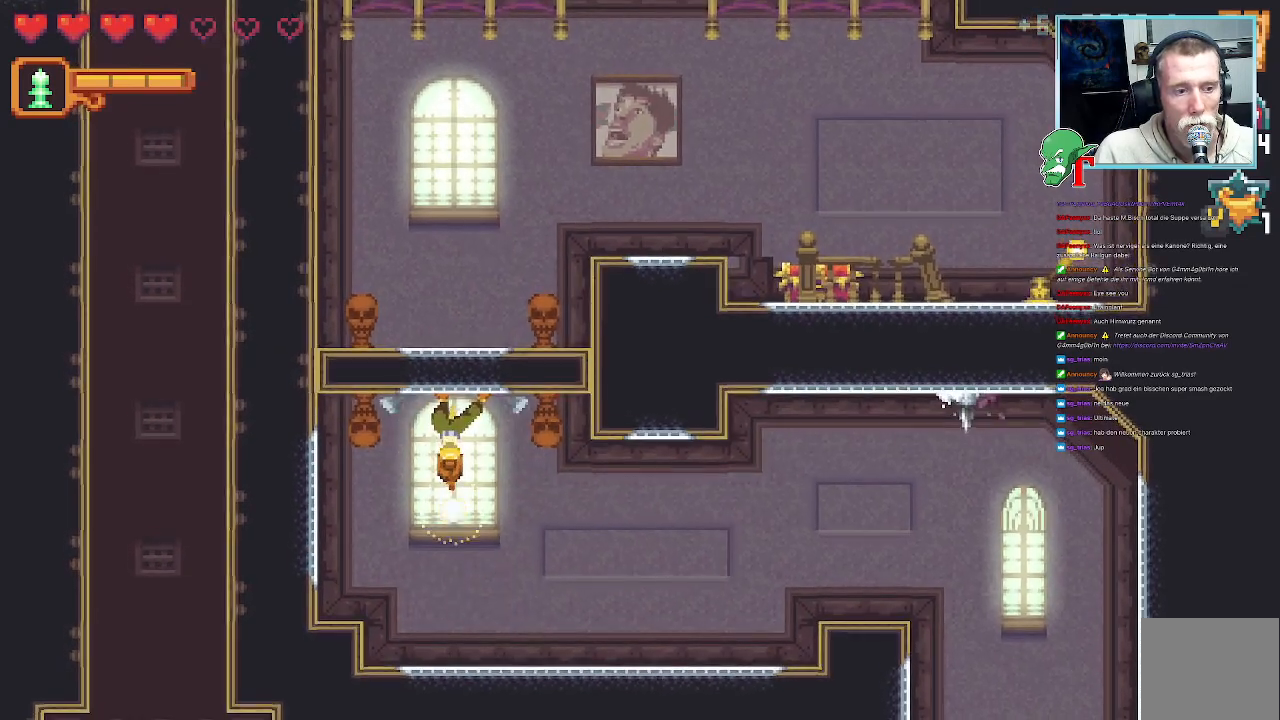
{"buttons": ["SQUARE"], "left_stick": "down", "right_stick": "center", "events": [[84, "SQUARE", "up"], [185, "SQUARE", "down"]]}
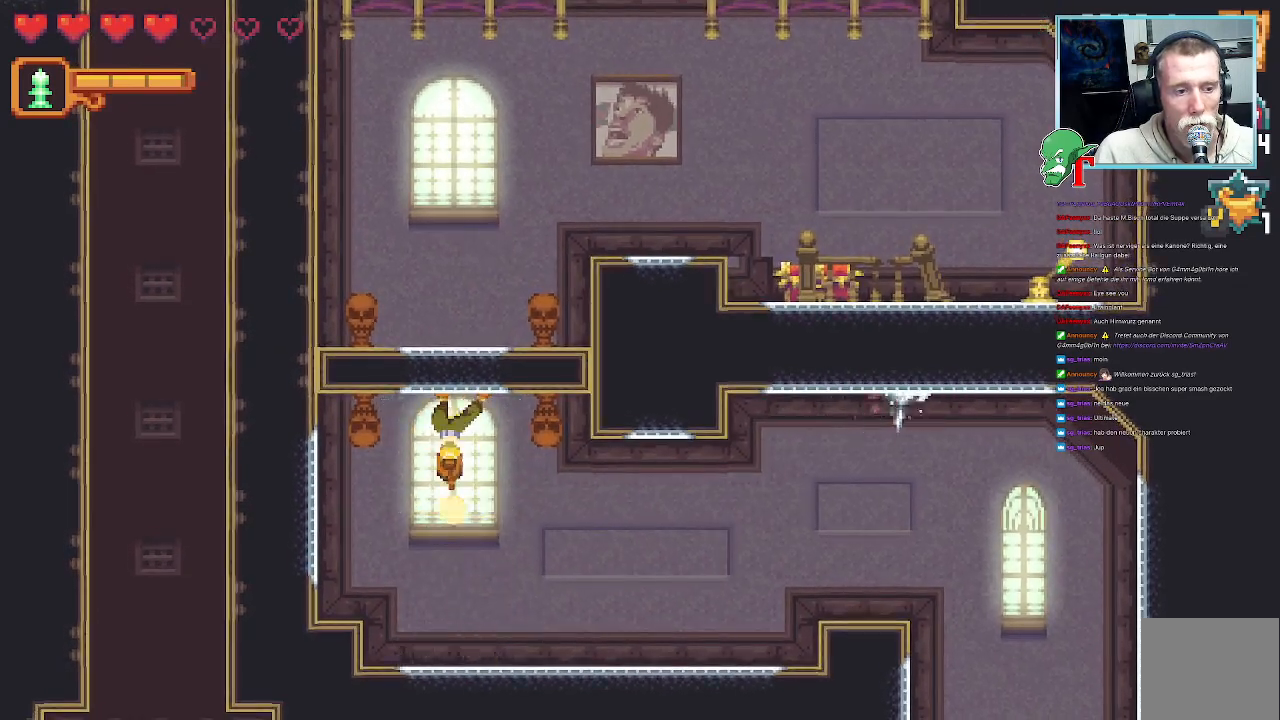
{"buttons": [], "left_stick": "right", "right_stick": "center", "events": [[117, "left_stick", "right"], [420, "SQUARE", "up"]]}
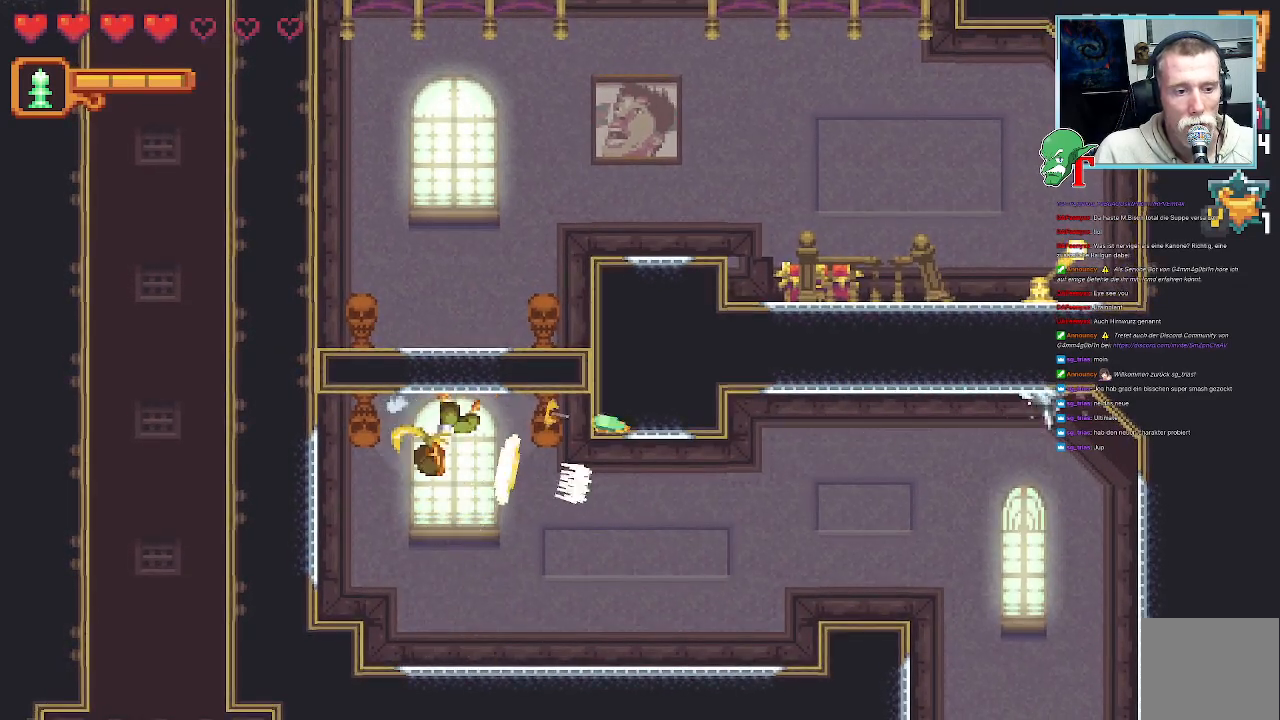
{"buttons": ["CROSS"], "left_stick": "down-left", "right_stick": "center", "events": [[83, "left_stick", "down-right"], [184, "left_stick", "down"], [285, "left_stick", "down-left"], [470, "CROSS", "down"]]}
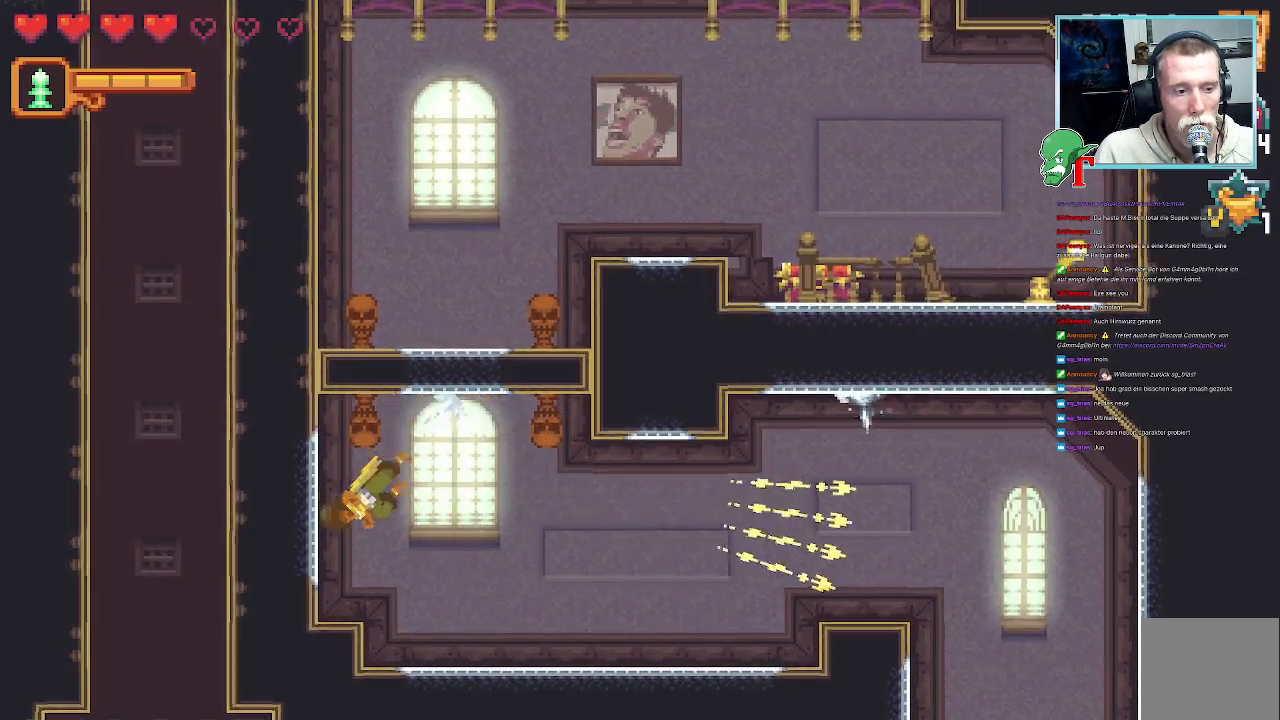
{"buttons": [], "left_stick": "right", "right_stick": "center", "events": [[168, "CROSS", "up"], [219, "left_stick", "right"], [319, "CROSS", "down"], [487, "CROSS", "up"]]}
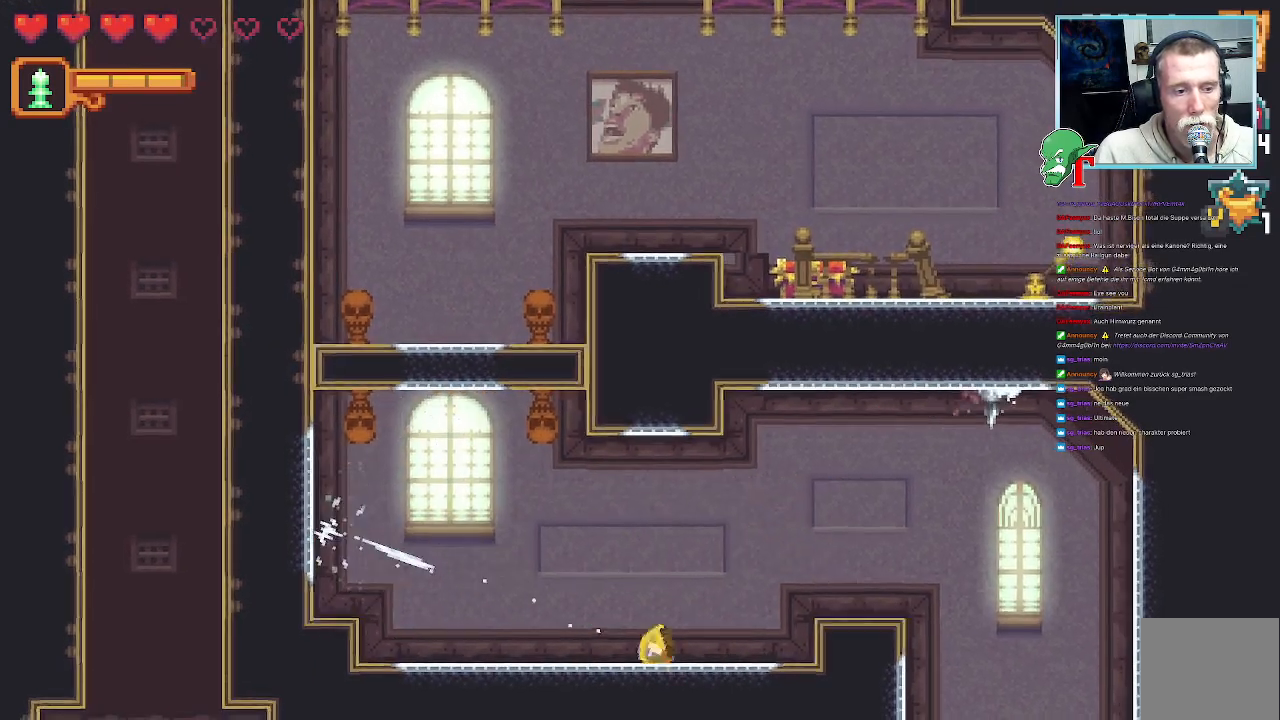
{"buttons": [], "left_stick": "up", "right_stick": "center", "events": [[202, "left_stick", "up-right"], [370, "left_stick", "up"]]}
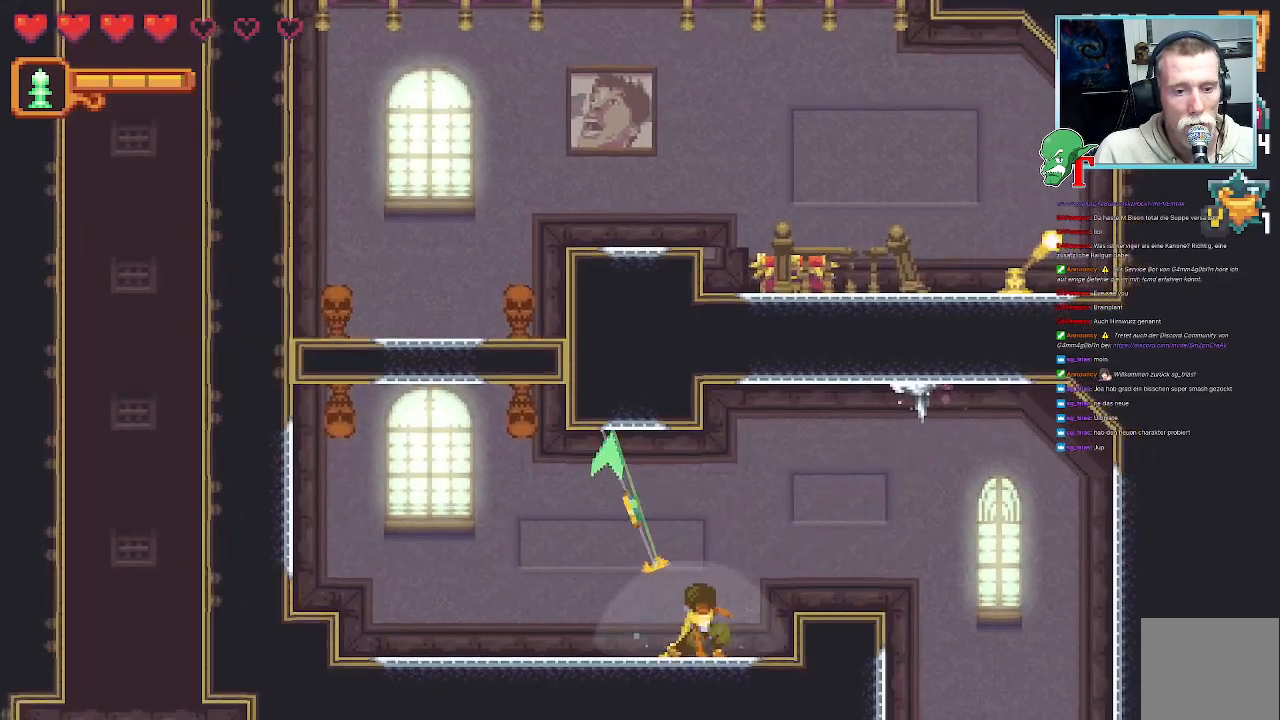
{"buttons": [], "left_stick": "up-left", "right_stick": "center", "events": [[168, "left_stick", "up-right"], [420, "left_stick", "up-left"]]}
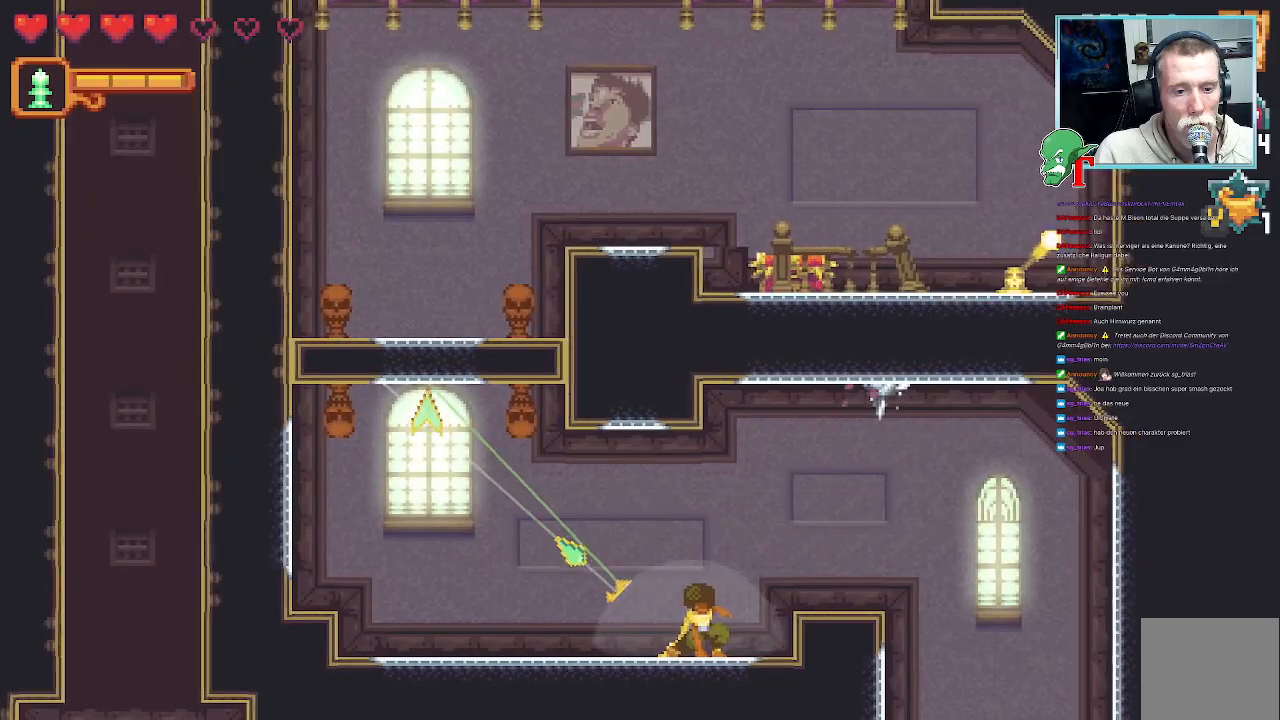
{"buttons": [], "left_stick": "up", "right_stick": "center", "events": [[201, "left_stick", "up"]]}
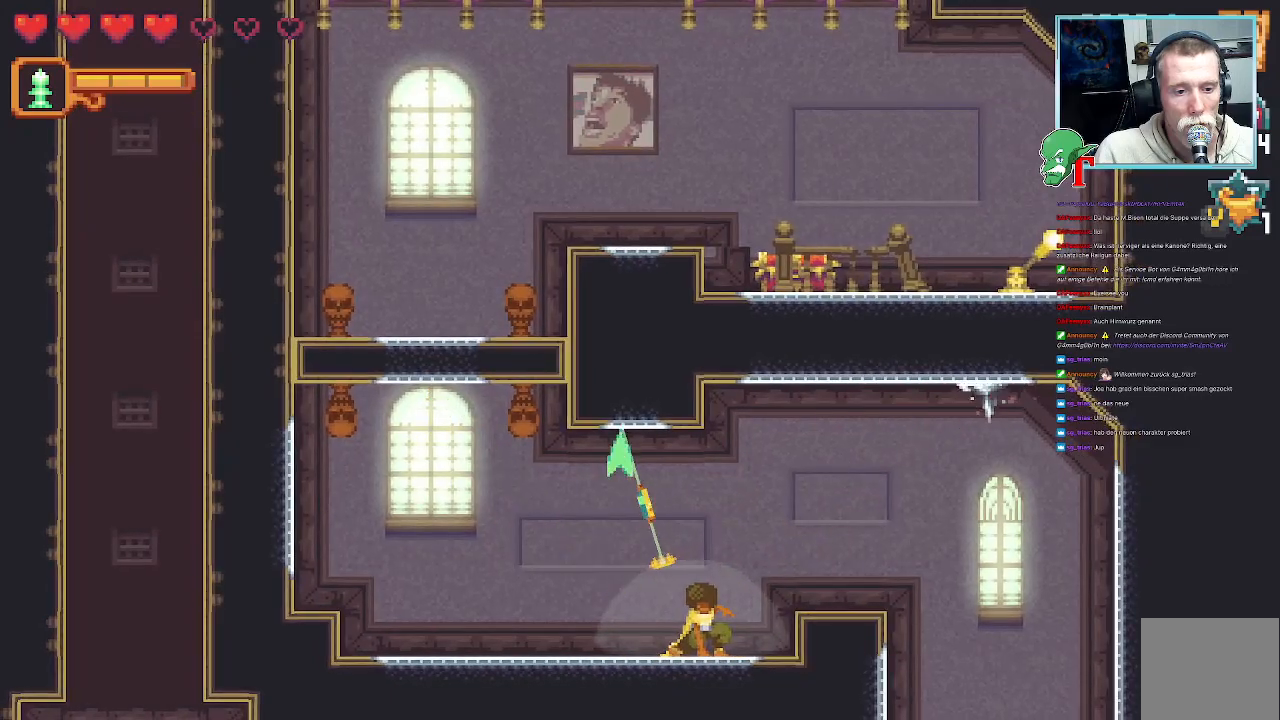
{"buttons": [], "left_stick": "down-right", "right_stick": "center", "events": [[68, "CROSS", "down"], [252, "CROSS", "up"], [370, "left_stick", "right"], [437, "left_stick", "down-right"]]}
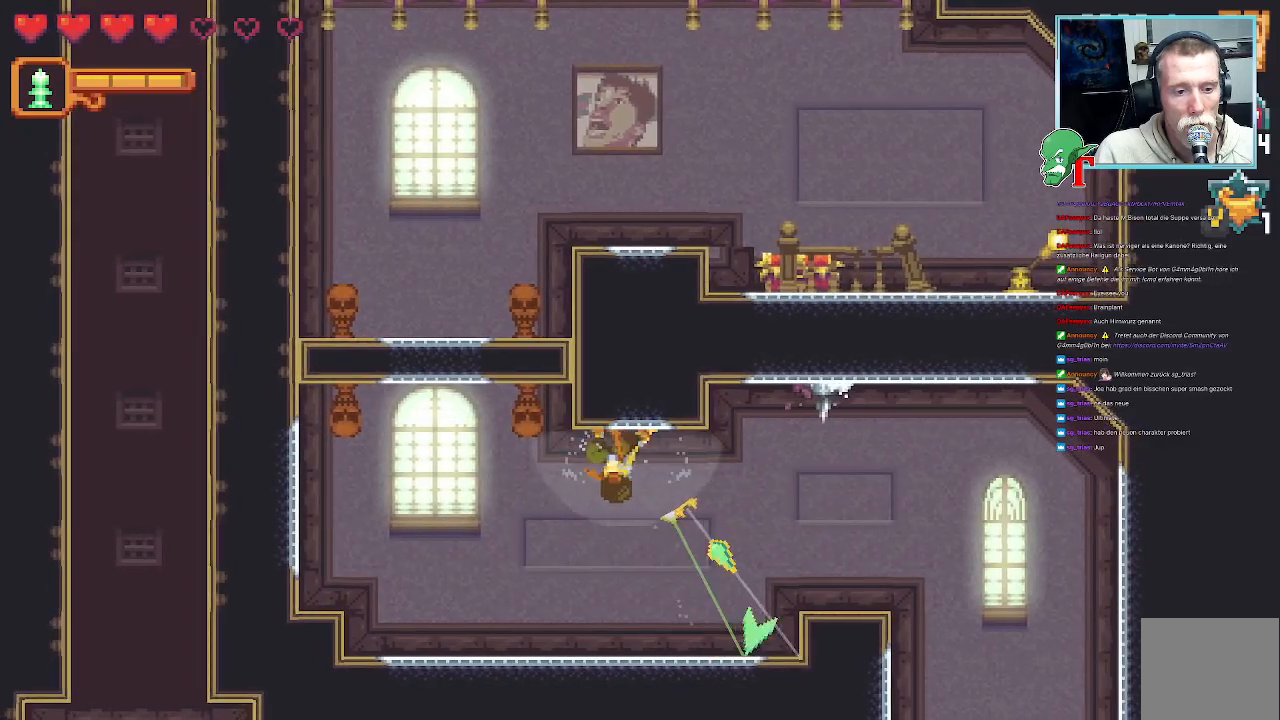
{"buttons": ["CROSS"], "left_stick": "down-right", "right_stick": "center", "events": [[437, "CROSS", "down"]]}